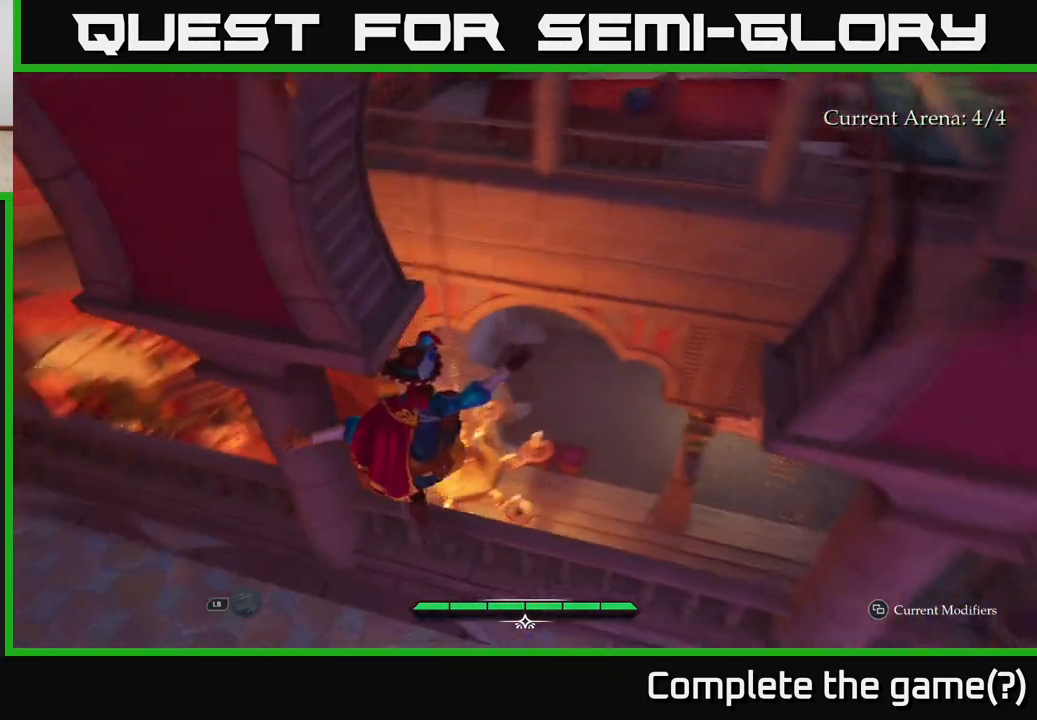
Gameplay with a controller (Xbox layout); each line is a JSON object with the inputs held at the frame after it. "events" lists button and stick changes between this image and that frame as [ms after this image, input, new state], when the widget could be followed in between.
{"buttons": ["L2"], "left_stick": "up-left", "right_stick": "left", "events": [[33, "right_stick", "center"], [367, "left_stick", "up-left"], [467, "right_stick", "left"]]}
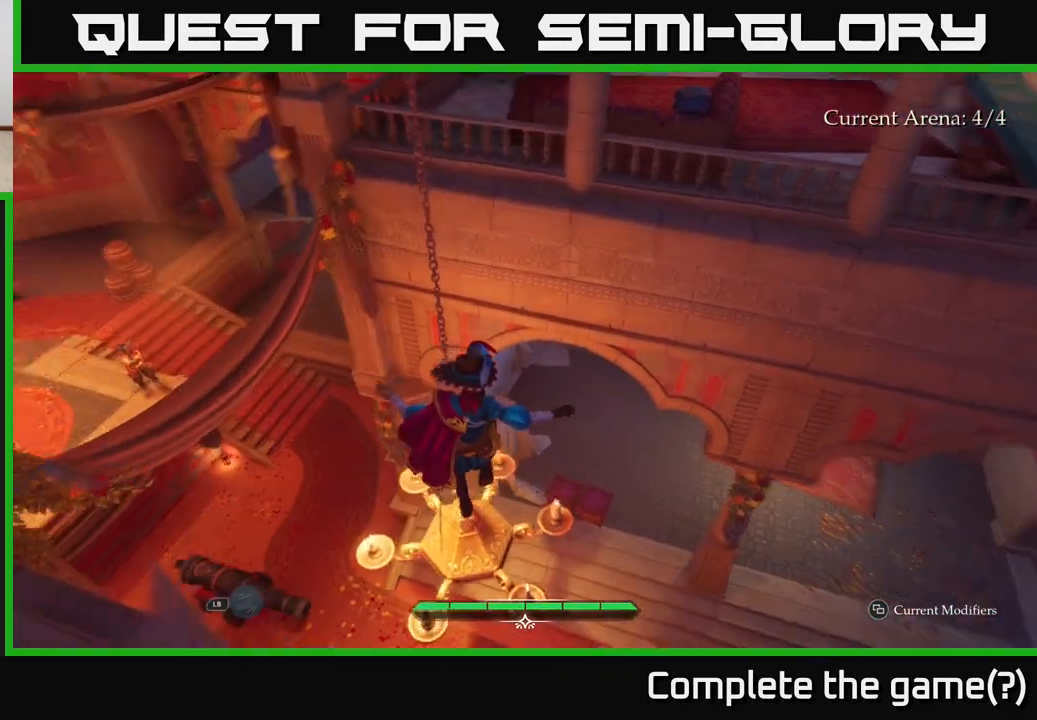
{"buttons": ["L2"], "left_stick": "up", "right_stick": "center", "events": [[33, "L2", "up"], [67, "left_stick", "down-left"], [167, "left_stick", "up-left"], [183, "L2", "down"], [217, "right_stick", "center"], [283, "left_stick", "up"]]}
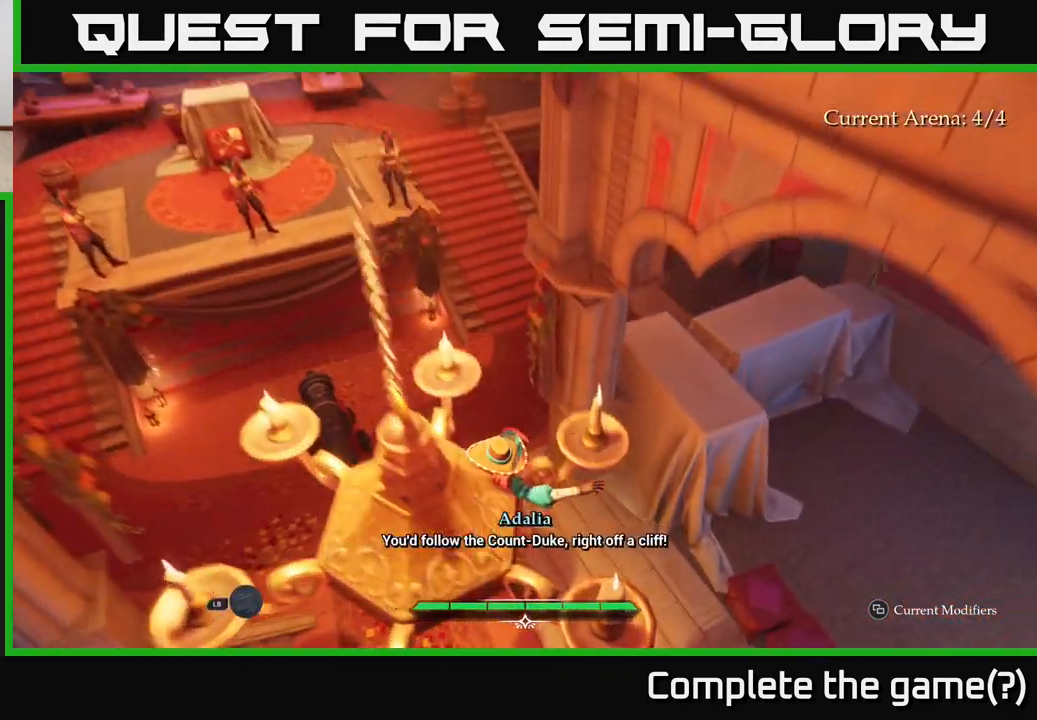
{"buttons": ["L2"], "left_stick": "up", "right_stick": "center", "events": [[67, "right_stick", "up-left"], [133, "L2", "up"], [167, "left_stick", "center"], [367, "left_stick", "up-left"], [367, "right_stick", "center"], [450, "left_stick", "up"], [483, "L2", "down"]]}
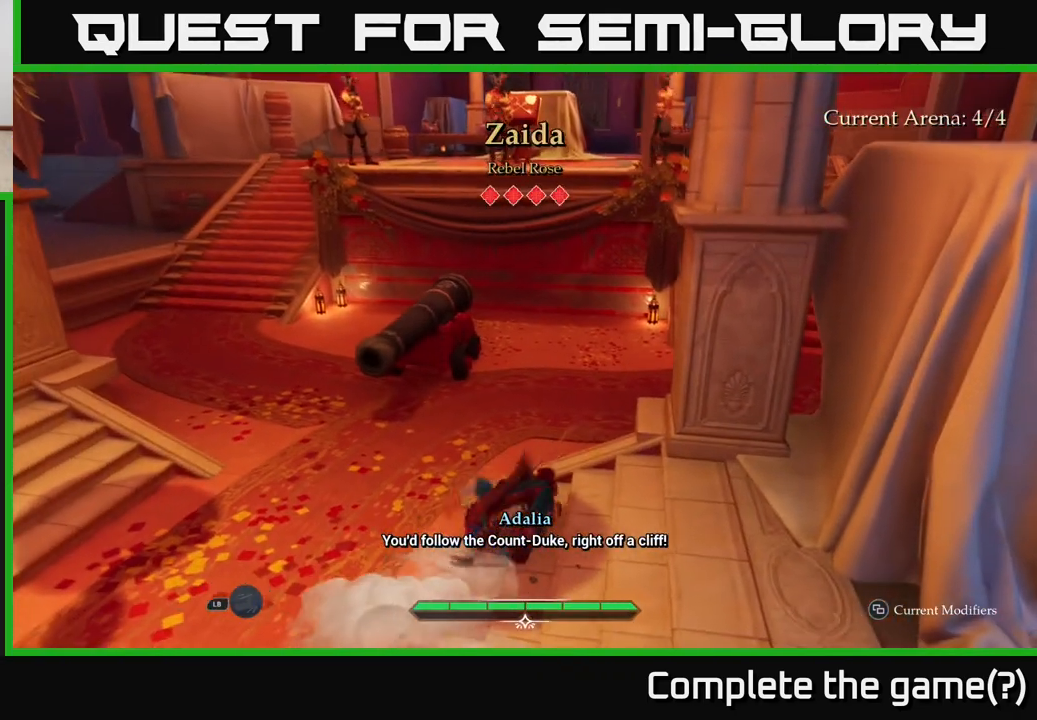
{"buttons": [], "left_stick": "center", "right_stick": "center", "events": [[400, "L2", "up"], [433, "left_stick", "center"]]}
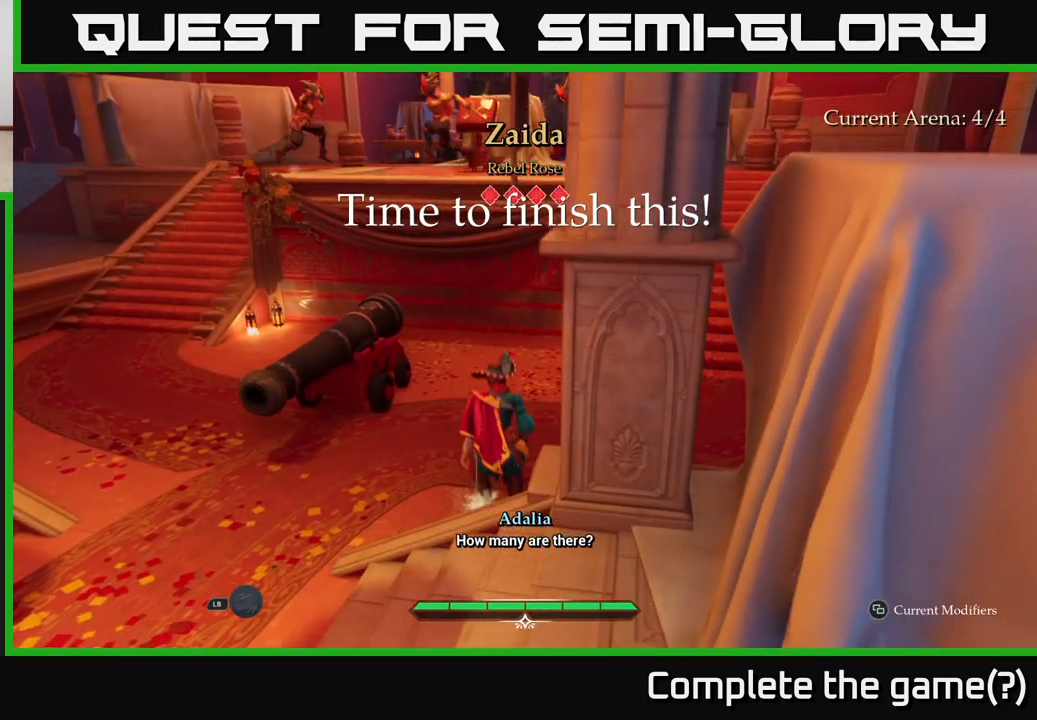
{"buttons": ["L2"], "left_stick": "up-right", "right_stick": "center", "events": [[50, "left_stick", "up"], [83, "L2", "down"], [183, "left_stick", "up-right"], [200, "right_stick", "right"], [400, "right_stick", "center"]]}
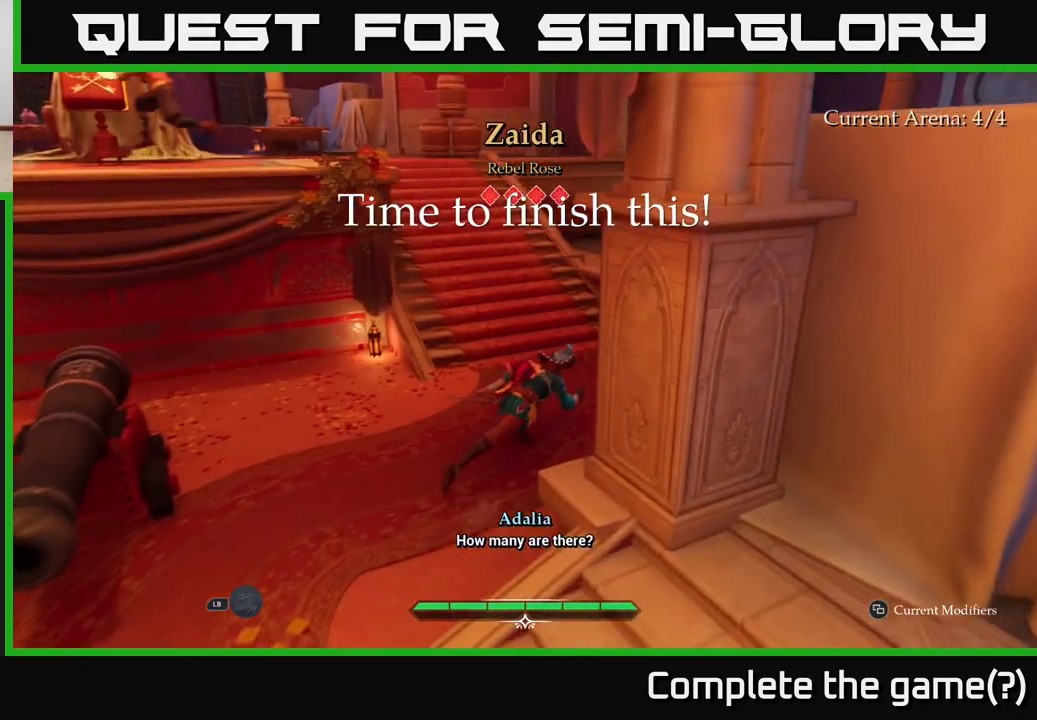
{"buttons": ["L2"], "left_stick": "up", "right_stick": "up-left", "events": [[100, "left_stick", "up"], [367, "right_stick", "up-left"]]}
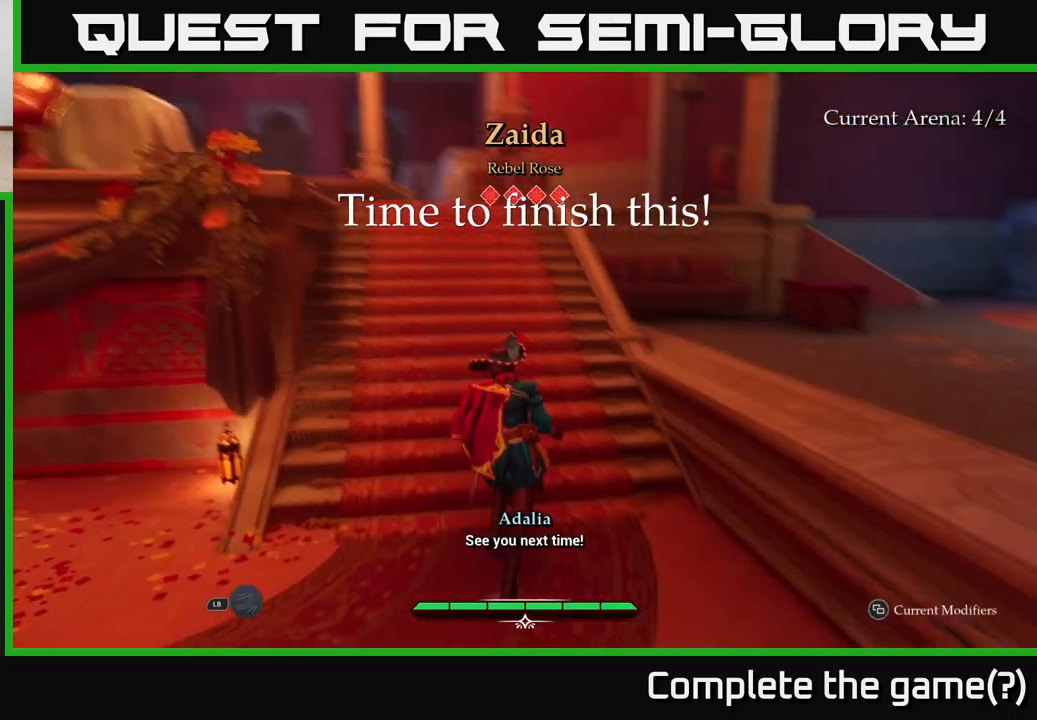
{"buttons": ["L2"], "left_stick": "up", "right_stick": "down-left", "events": [[117, "right_stick", "center"], [500, "right_stick", "down-left"]]}
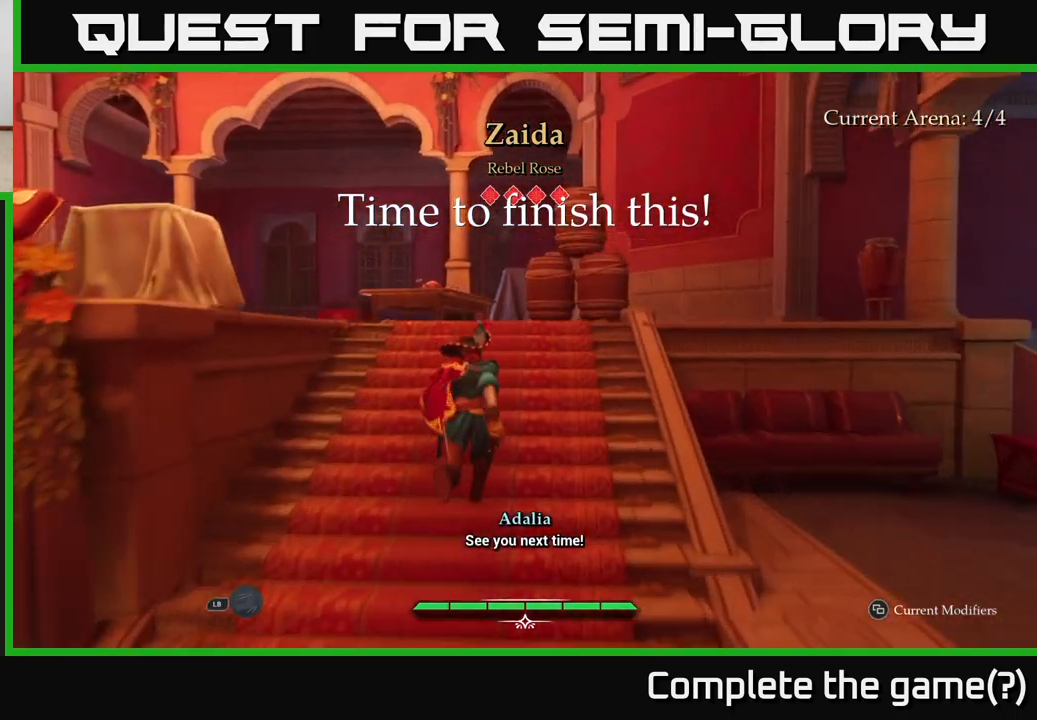
{"buttons": ["L2"], "left_stick": "up-left", "right_stick": "down-left", "events": [[200, "left_stick", "up-right"], [433, "left_stick", "up-left"]]}
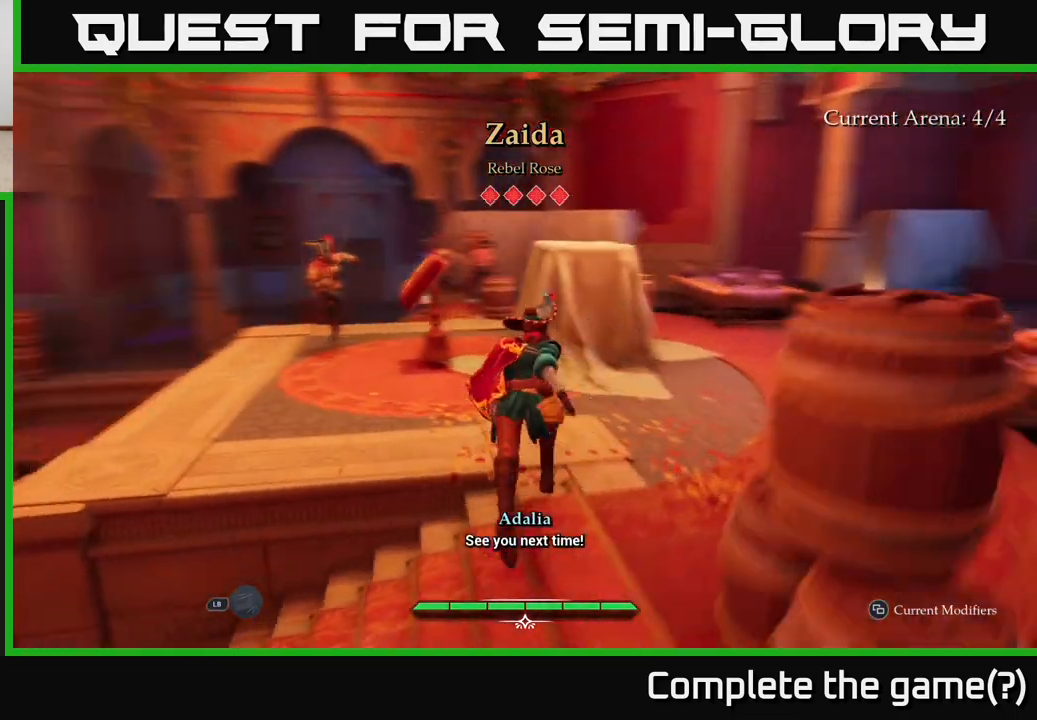
{"buttons": [], "left_stick": "up-left", "right_stick": "center", "events": [[117, "right_stick", "center"], [217, "X", "down"], [283, "X", "up"], [483, "L2", "up"]]}
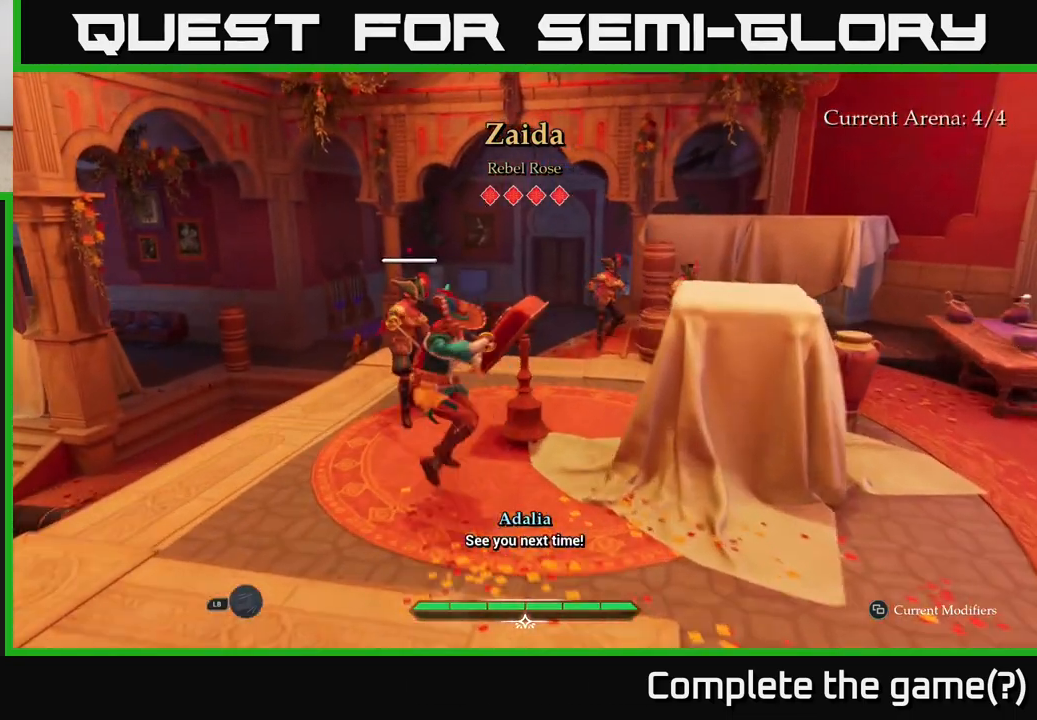
{"buttons": [], "left_stick": "center", "right_stick": "center", "events": [[83, "X", "down"], [150, "left_stick", "center"], [200, "X", "up"]]}
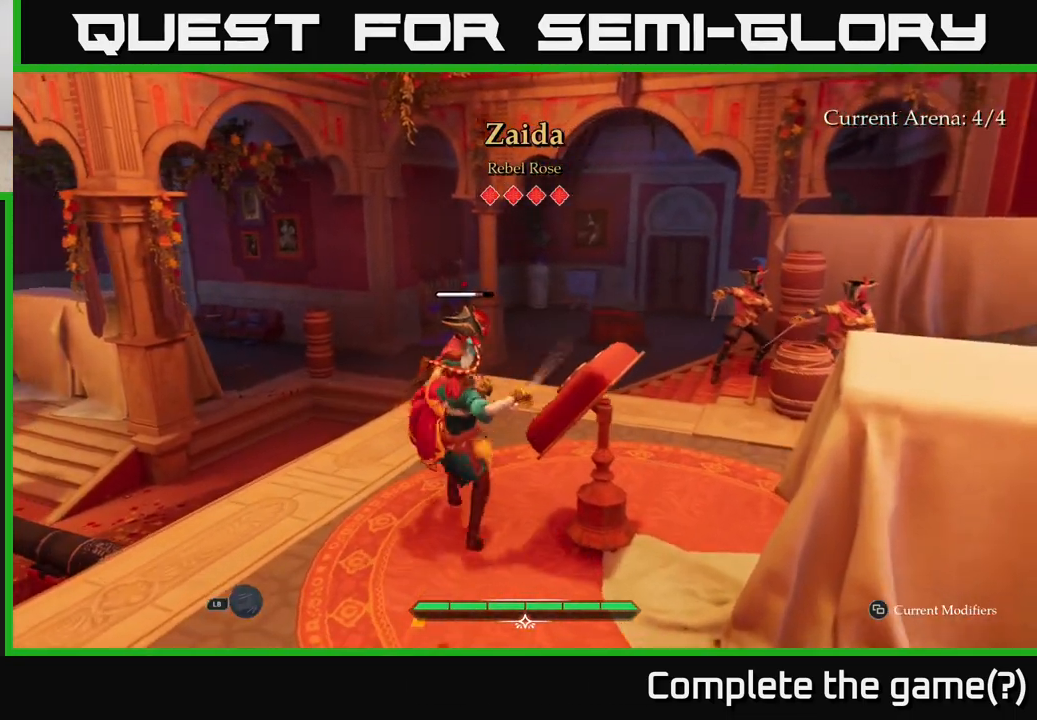
{"buttons": ["X"], "left_stick": "center", "right_stick": "center", "events": [[450, "X", "down"]]}
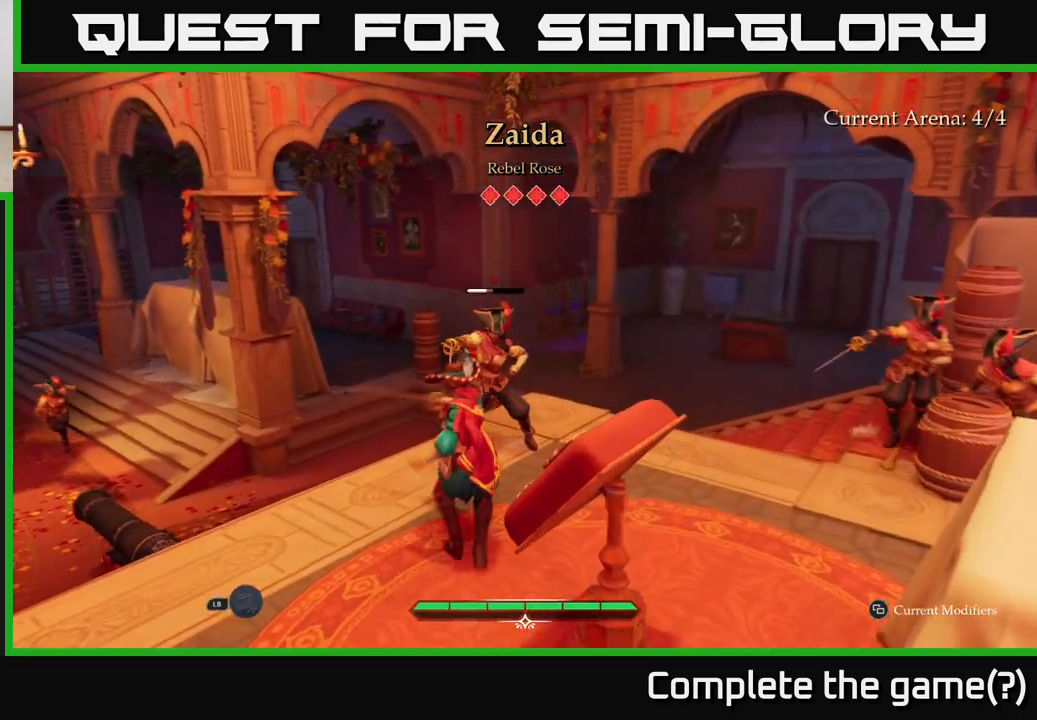
{"buttons": [], "left_stick": "center", "right_stick": "center", "events": [[33, "X", "up"], [217, "X", "down"], [350, "X", "up"]]}
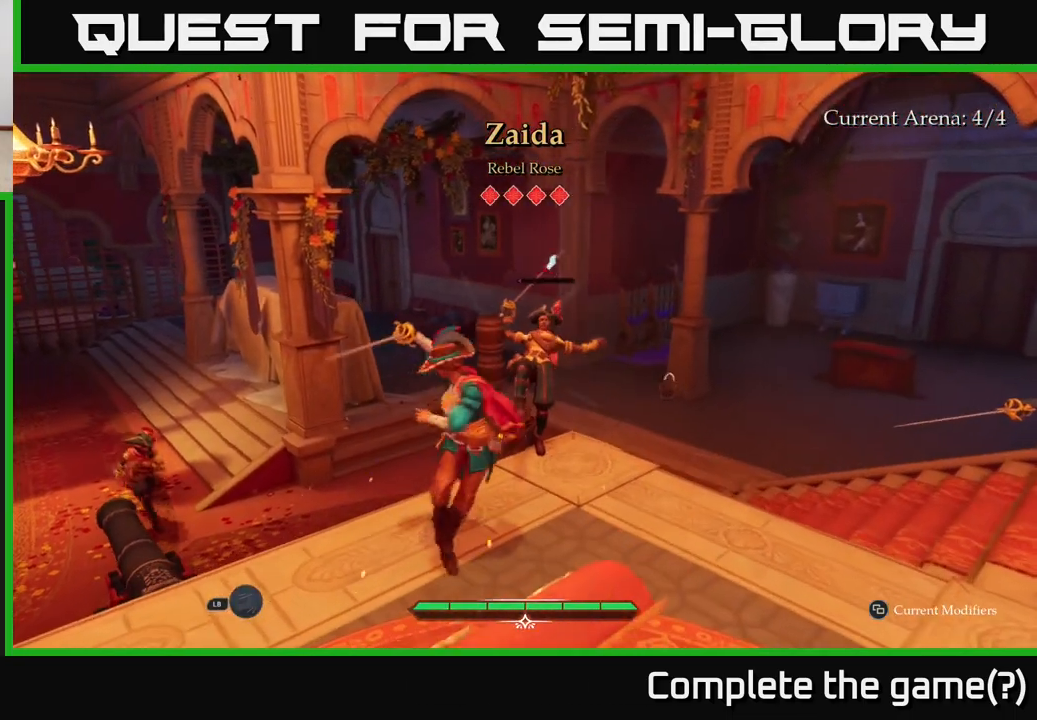
{"buttons": ["X"], "left_stick": "center", "right_stick": "center", "events": [[233, "X", "down"], [333, "X", "up"], [450, "X", "down"]]}
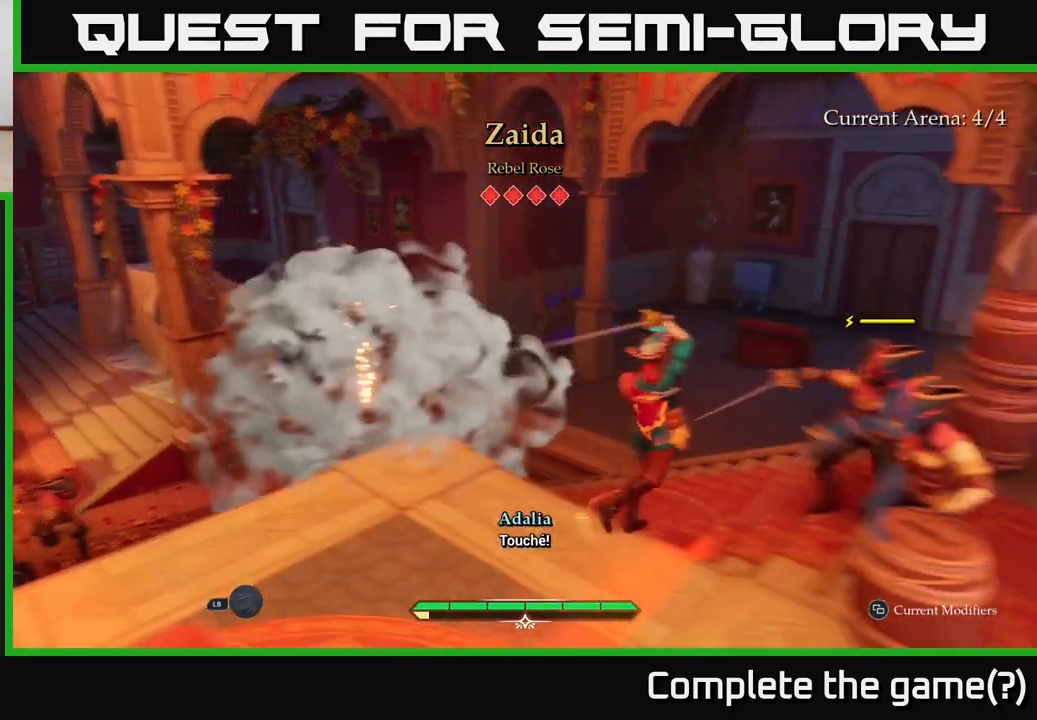
{"buttons": [], "left_stick": "down-right", "right_stick": "center", "events": [[17, "X", "up"], [317, "left_stick", "down-right"], [383, "X", "down"], [483, "X", "up"]]}
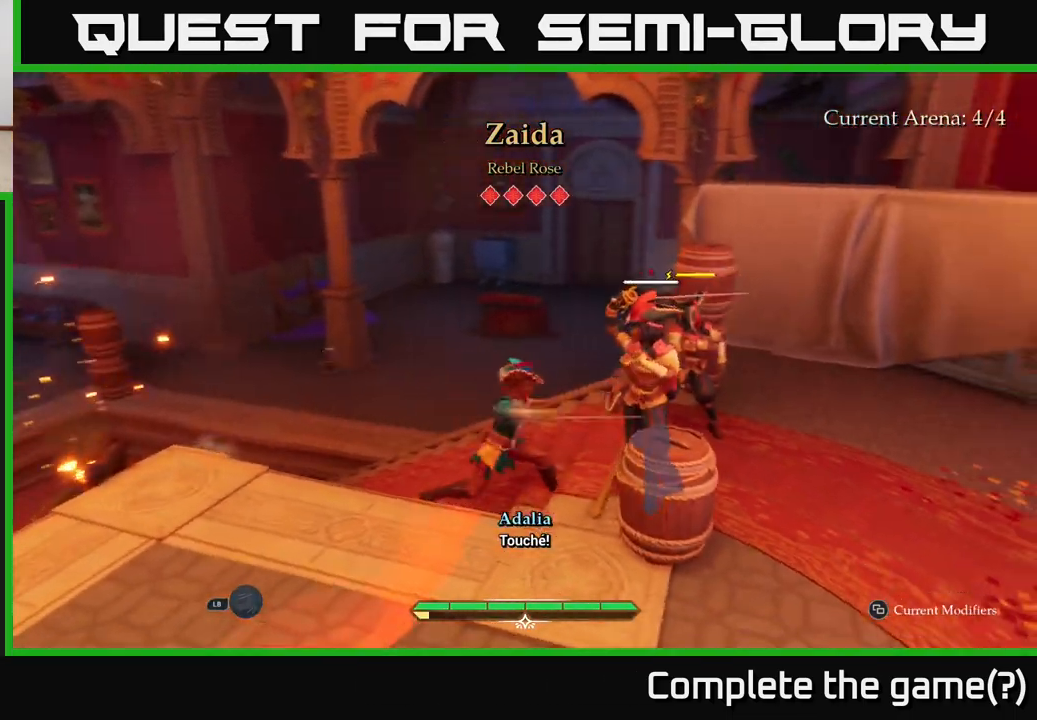
{"buttons": [], "left_stick": "up-right", "right_stick": "center", "events": [[17, "left_stick", "right"], [100, "X", "down"], [217, "X", "up"], [267, "left_stick", "up-right"]]}
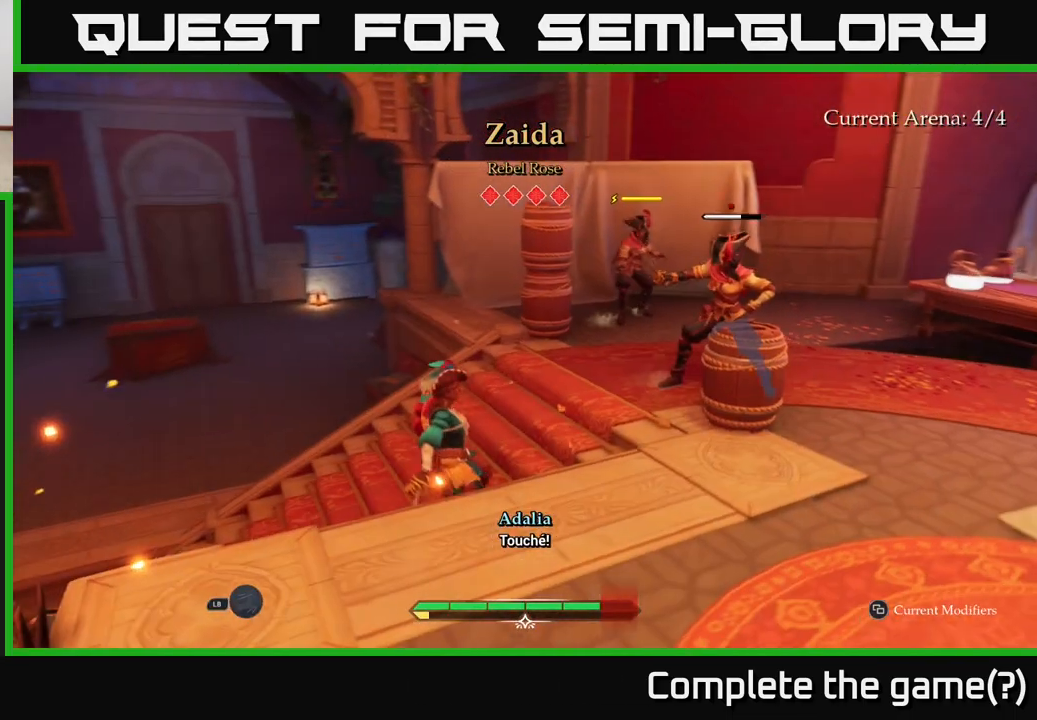
{"buttons": ["R2"], "left_stick": "up-right", "right_stick": "center", "events": [[433, "R2", "down"]]}
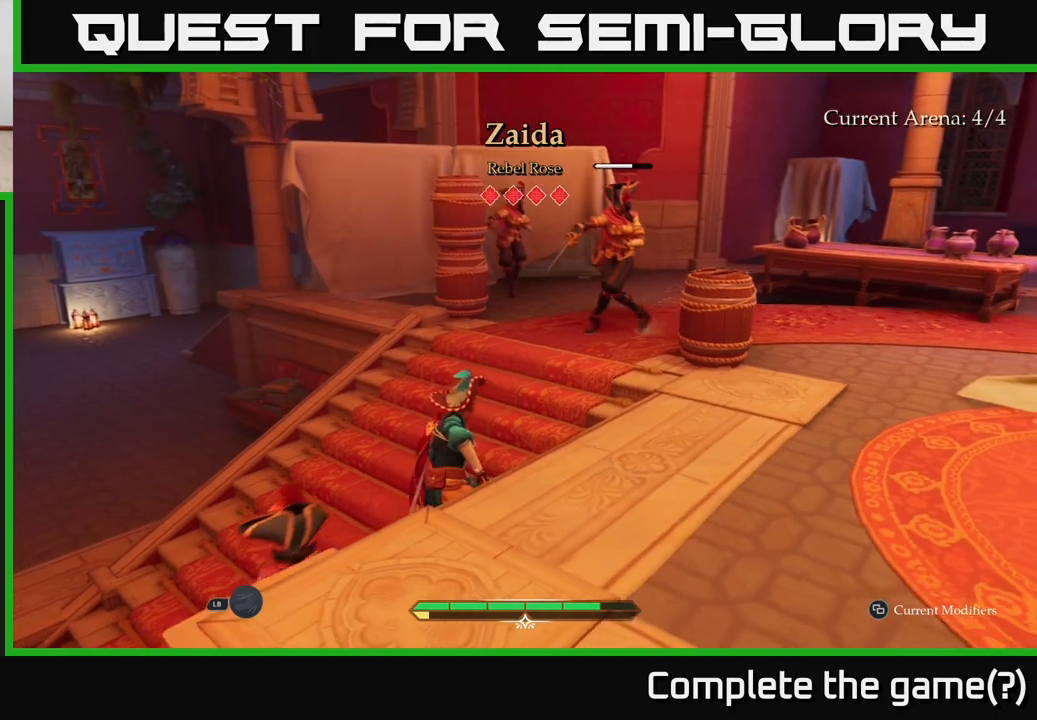
{"buttons": [], "left_stick": "up-right", "right_stick": "center", "events": [[17, "R2", "up"]]}
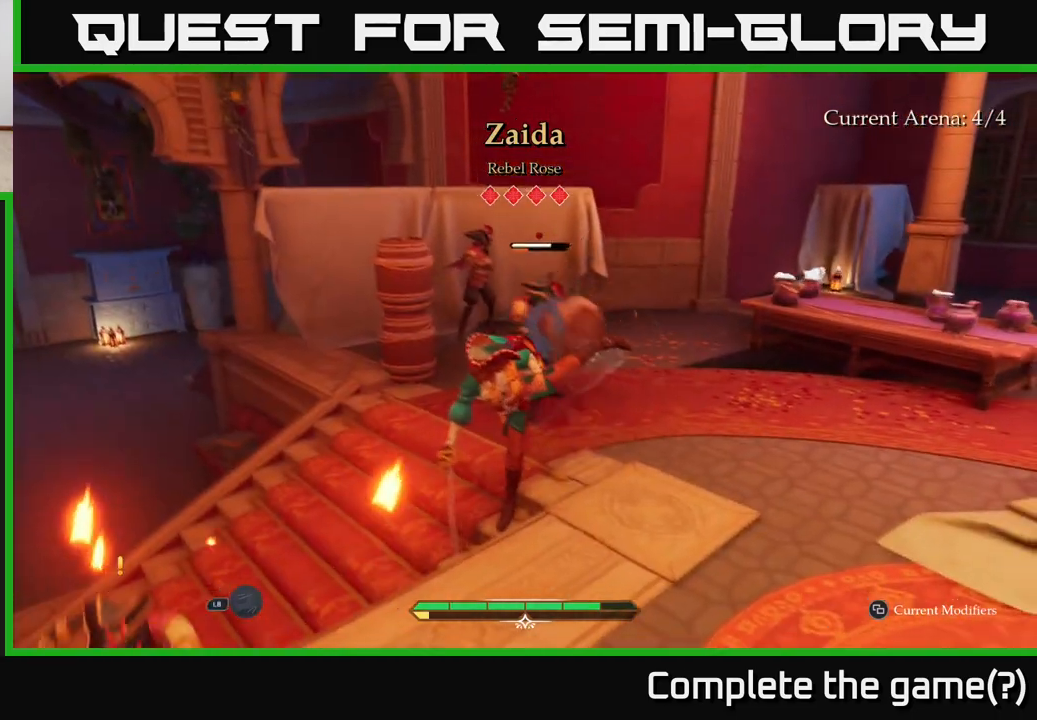
{"buttons": [], "left_stick": "up", "right_stick": "center", "events": [[417, "left_stick", "up"]]}
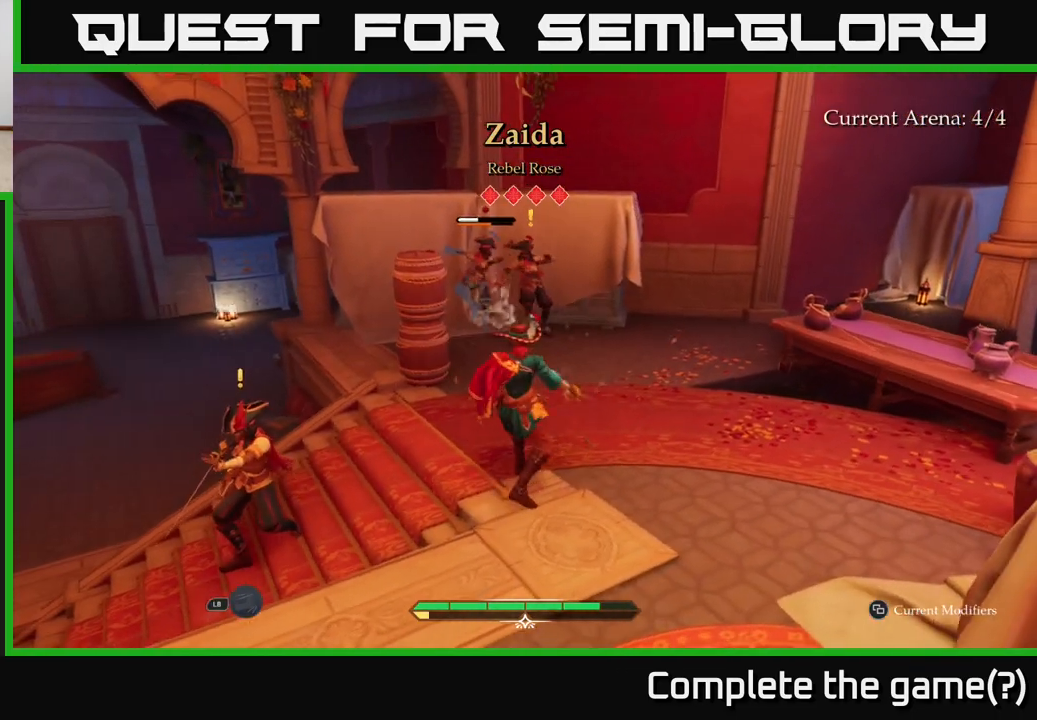
{"buttons": ["X"], "left_stick": "up-right", "right_stick": "center", "events": [[133, "X", "down"], [233, "X", "up"], [383, "left_stick", "up-right"], [450, "X", "down"]]}
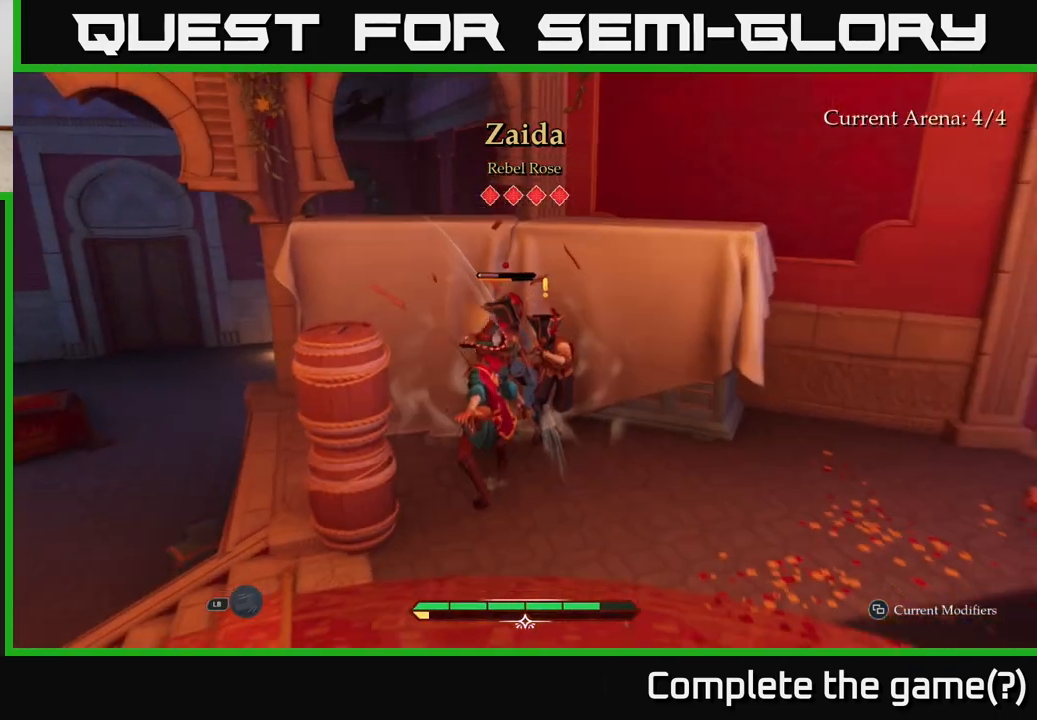
{"buttons": ["X"], "left_stick": "right", "right_stick": "center", "events": [[33, "X", "up"], [133, "X", "down"], [217, "left_stick", "right"], [233, "X", "up"], [317, "X", "down"], [417, "X", "up"], [500, "X", "down"]]}
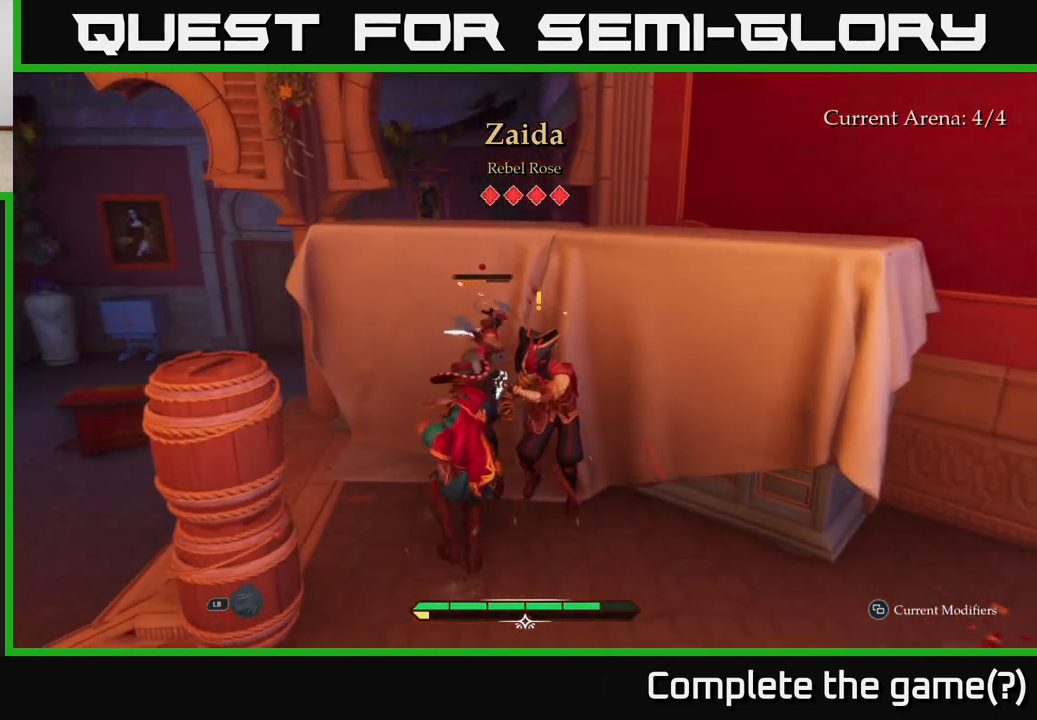
{"buttons": ["X"], "left_stick": "right", "right_stick": "center", "events": [[117, "X", "up"], [200, "X", "down"], [300, "X", "up"], [400, "X", "down"]]}
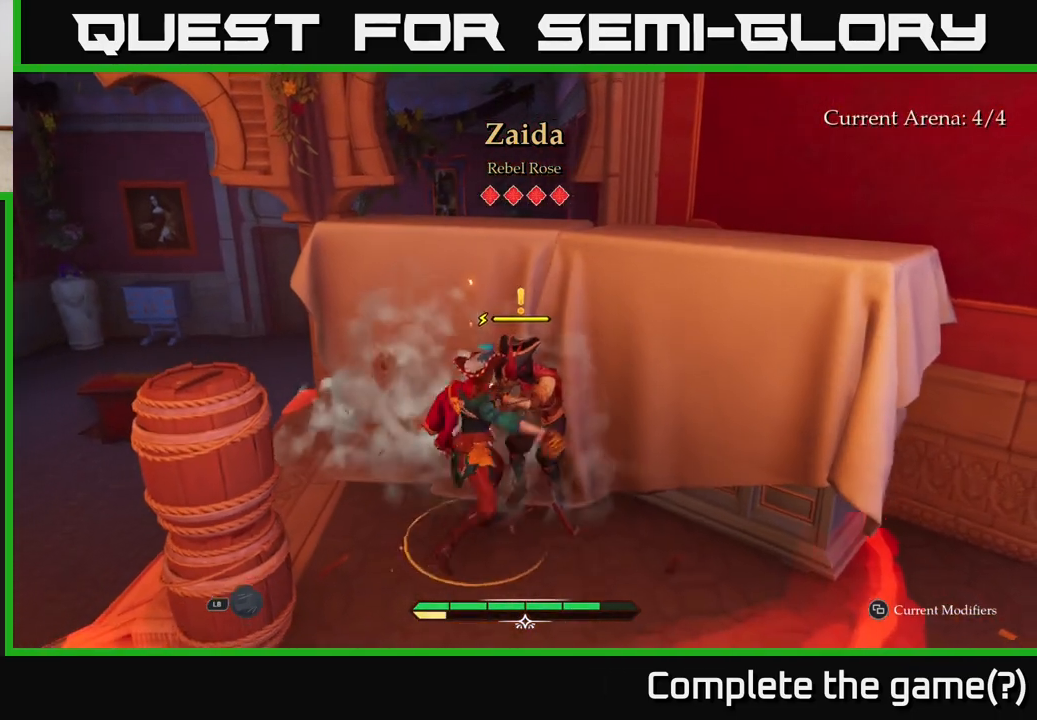
{"buttons": ["X"], "left_stick": "up", "right_stick": "center", "events": [[33, "X", "up"], [83, "X", "down"], [200, "X", "up"], [300, "X", "down"], [383, "X", "up"], [400, "left_stick", "up"], [483, "X", "down"]]}
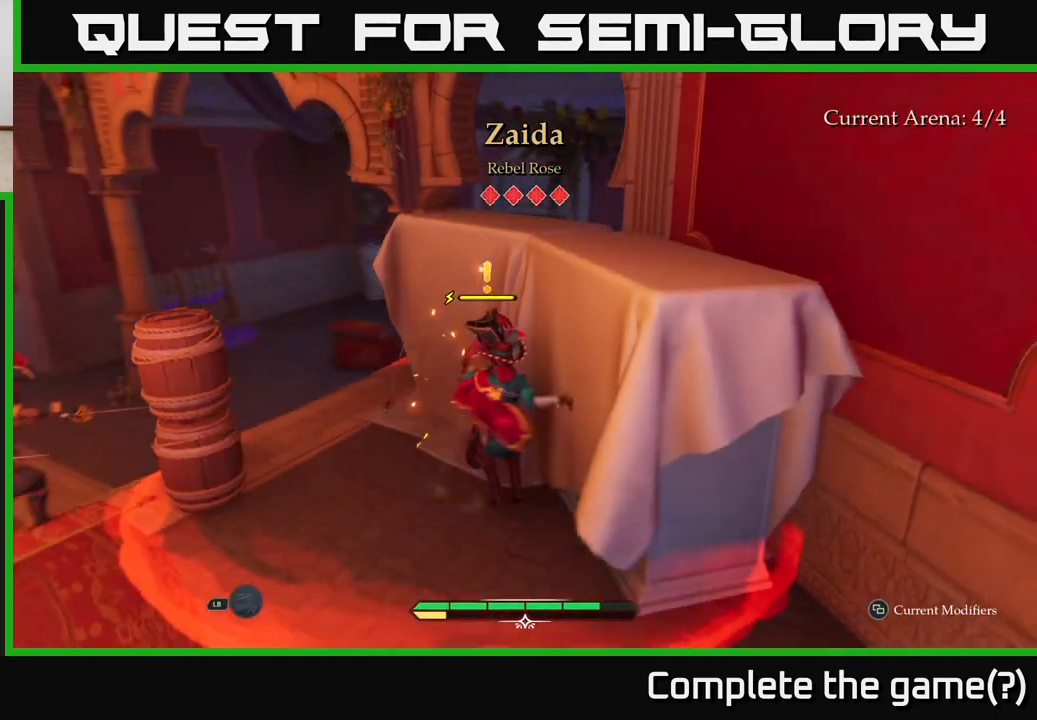
{"buttons": [], "left_stick": "up-left", "right_stick": "center", "events": [[100, "X", "up"], [183, "X", "down"], [267, "X", "up"], [333, "left_stick", "up-left"], [400, "B", "down"], [483, "B", "up"]]}
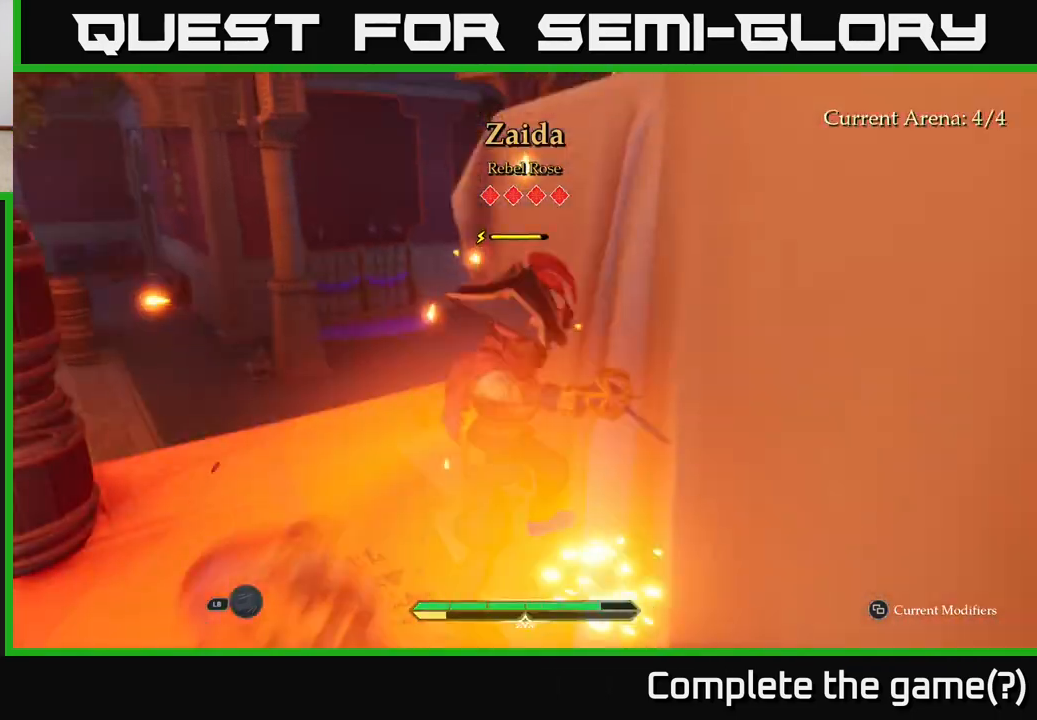
{"buttons": [], "left_stick": "center", "right_stick": "center", "events": [[33, "B", "down"], [100, "B", "up"], [117, "left_stick", "down-left"], [167, "B", "down"], [250, "B", "up"], [317, "B", "down"], [367, "B", "up"], [500, "left_stick", "center"]]}
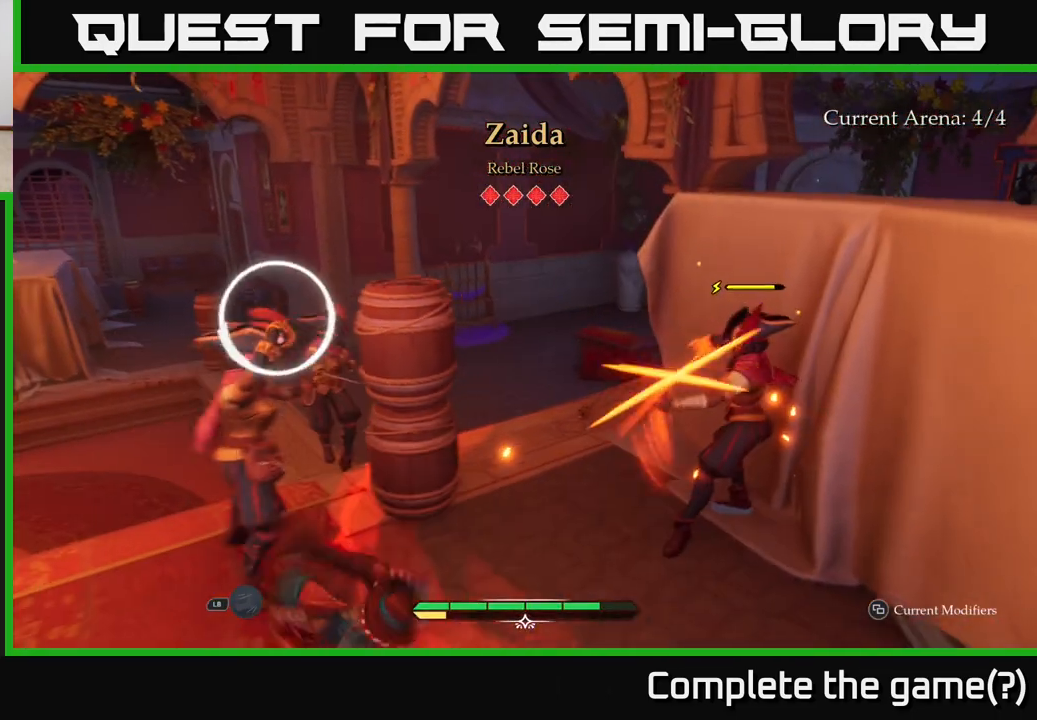
{"buttons": [], "left_stick": "up", "right_stick": "center", "events": [[283, "left_stick", "up"], [350, "R2", "down"], [450, "R2", "up"]]}
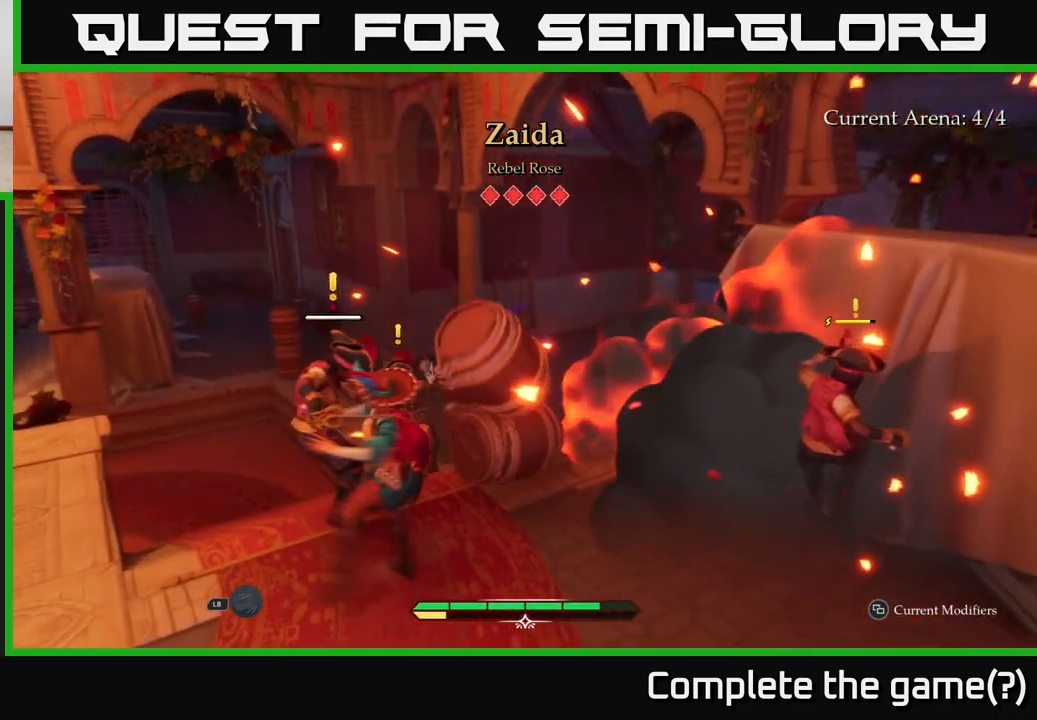
{"buttons": [], "left_stick": "up-left", "right_stick": "center", "events": [[200, "left_stick", "up-left"], [350, "X", "down"], [433, "X", "up"]]}
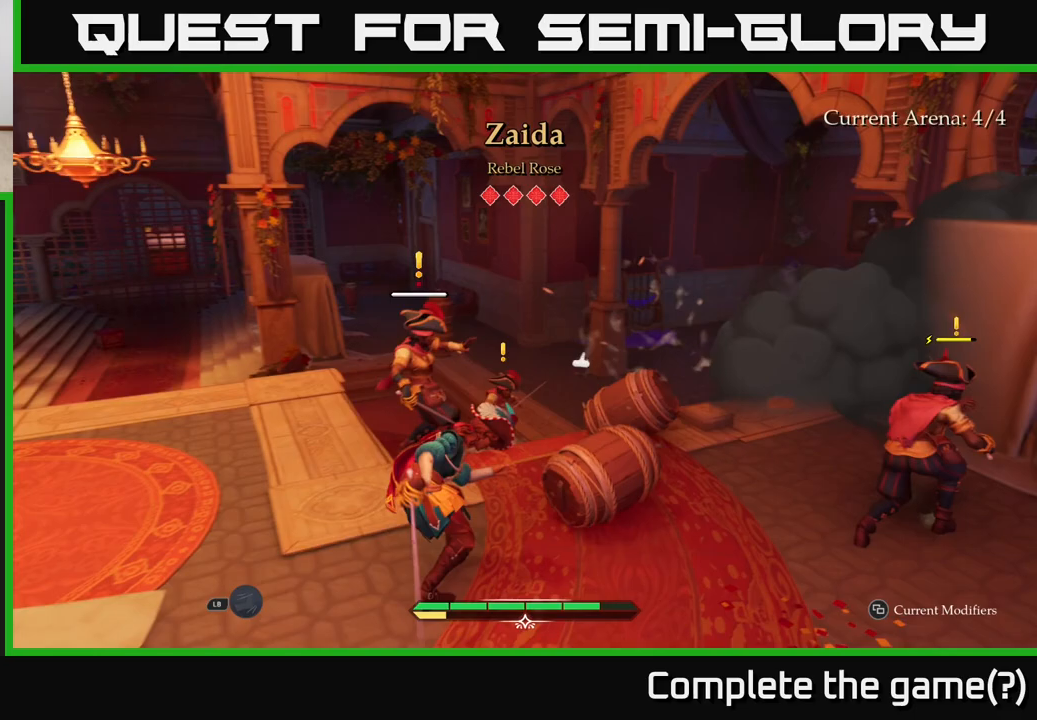
{"buttons": ["R2"], "left_stick": "up", "right_stick": "center", "events": [[50, "R2", "down"], [50, "left_stick", "up"], [133, "R2", "up"], [217, "R2", "down"], [300, "R2", "up"], [367, "R2", "down"], [433, "R2", "up"], [500, "R2", "down"]]}